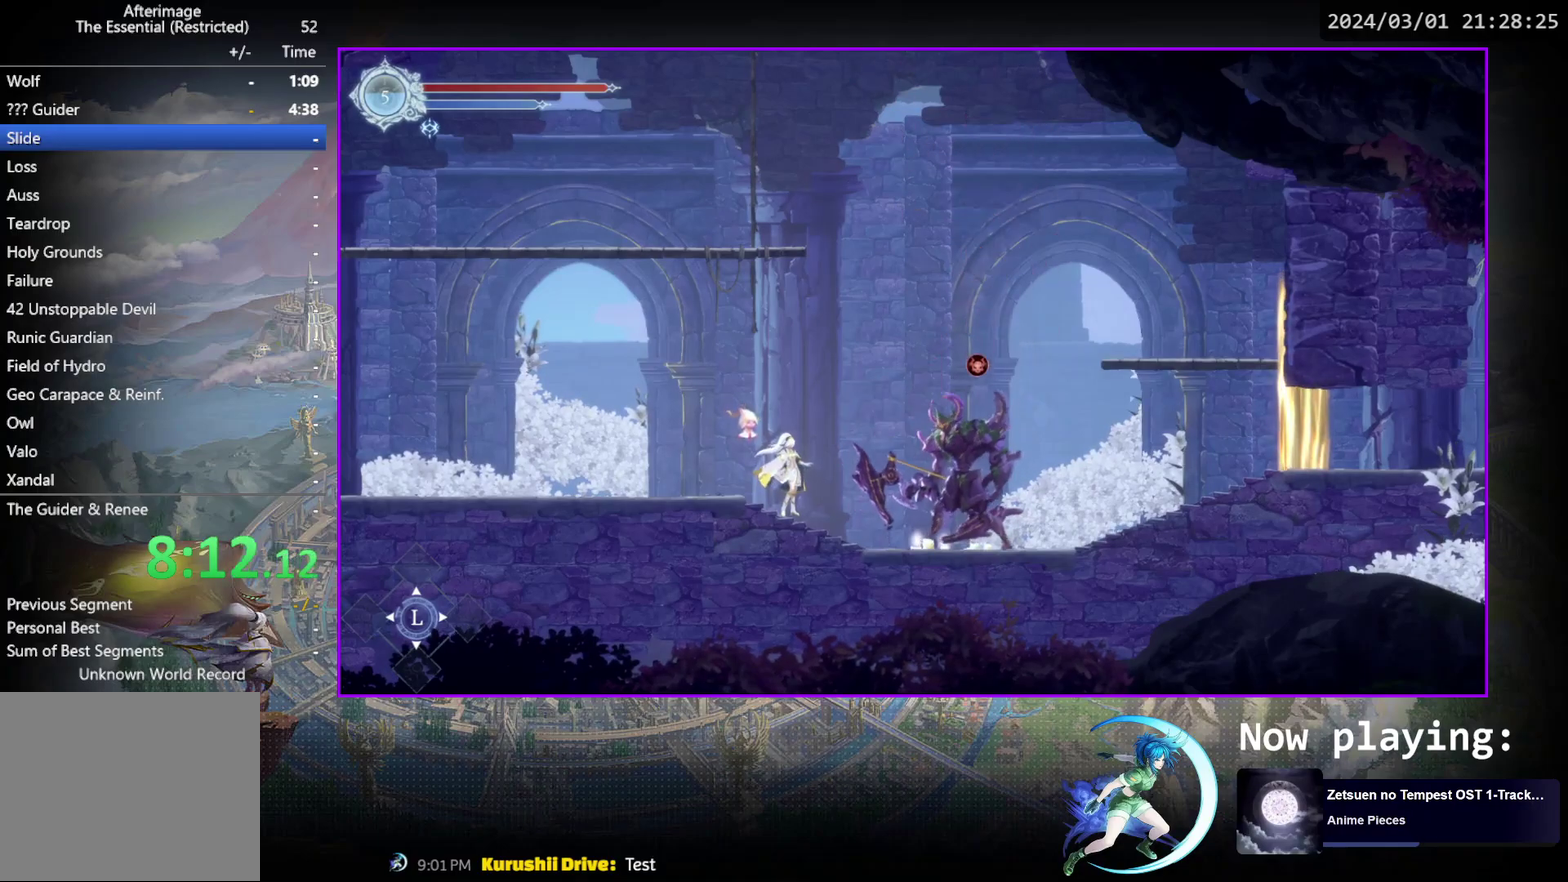
Gameplay with a controller (PlayStation layout); each line is a JSON object with the inputs held at the frame after it (dt_ms = milliseconds from this image to that frame). "events" lists button and stick changes between this image and that frame as [ms after this image, input, new state], when the widget could be followed in between. Not read: L3 R3 left_stick right_stick.
{"dt_ms": 400, "buttons": ["TRIANGLE"], "events": [[83, "TRIANGLE", "down"], [250, "DPAD_DOWN", "down"], [250, "TRIANGLE", "up"], [317, "DPAD_DOWN", "up"], [317, "TRIANGLE", "down"]]}
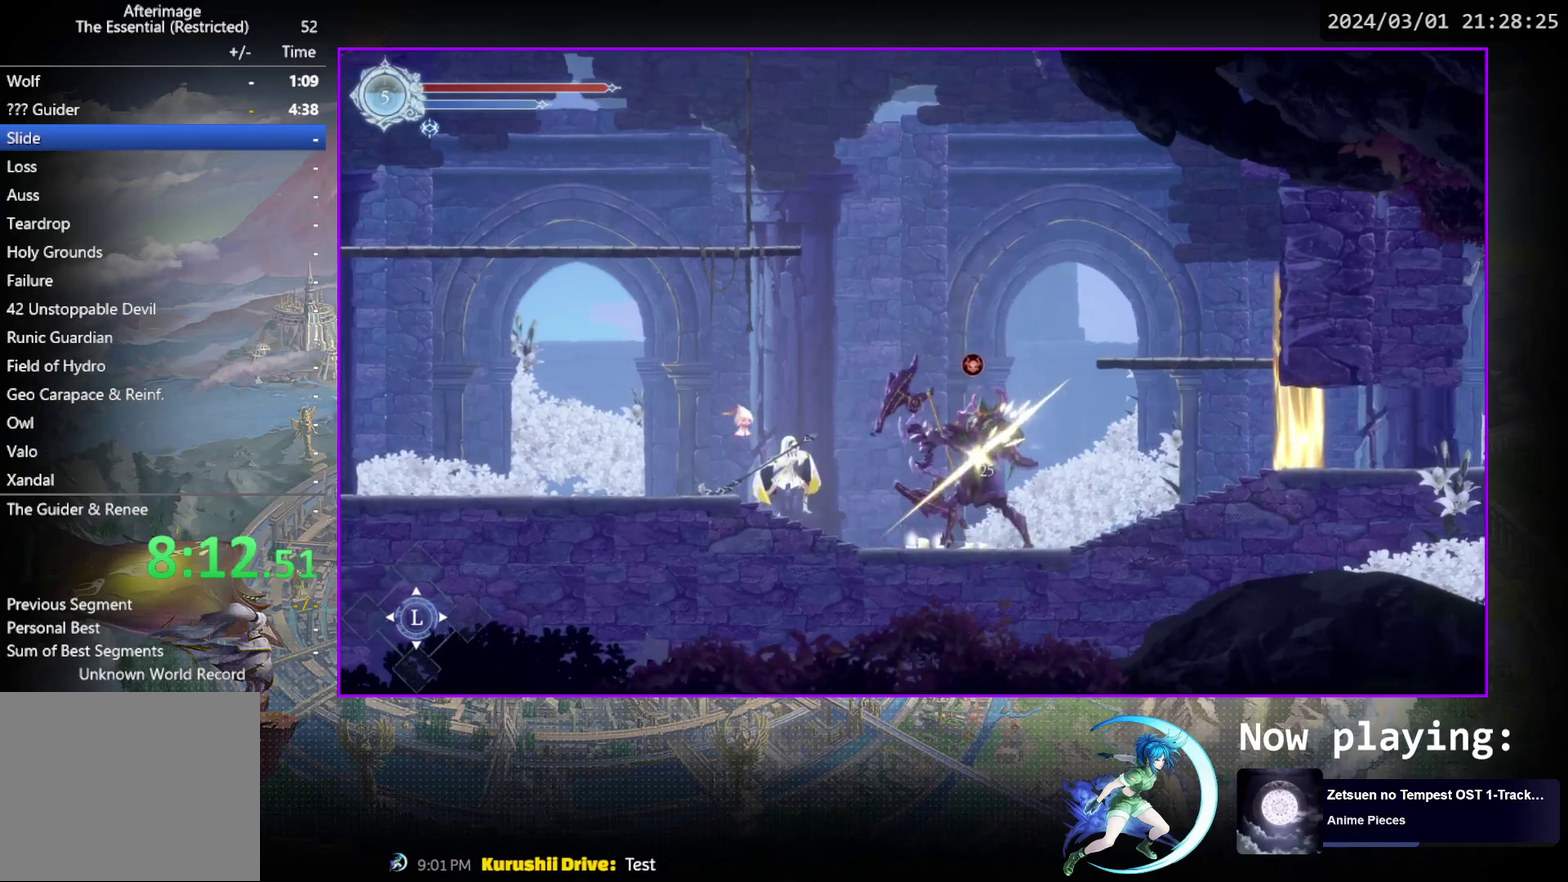
{"dt_ms": 700, "buttons": ["TRIANGLE"], "events": [[83, "DPAD_DOWN", "down"], [100, "TRIANGLE", "up"], [133, "DPAD_DOWN", "up"], [150, "TRIANGLE", "down"], [350, "TRIANGLE", "up"], [400, "TRIANGLE", "down"], [533, "DPAD_DOWN", "down"], [583, "TRIANGLE", "up"], [617, "DPAD_DOWN", "up"], [633, "TRIANGLE", "down"]]}
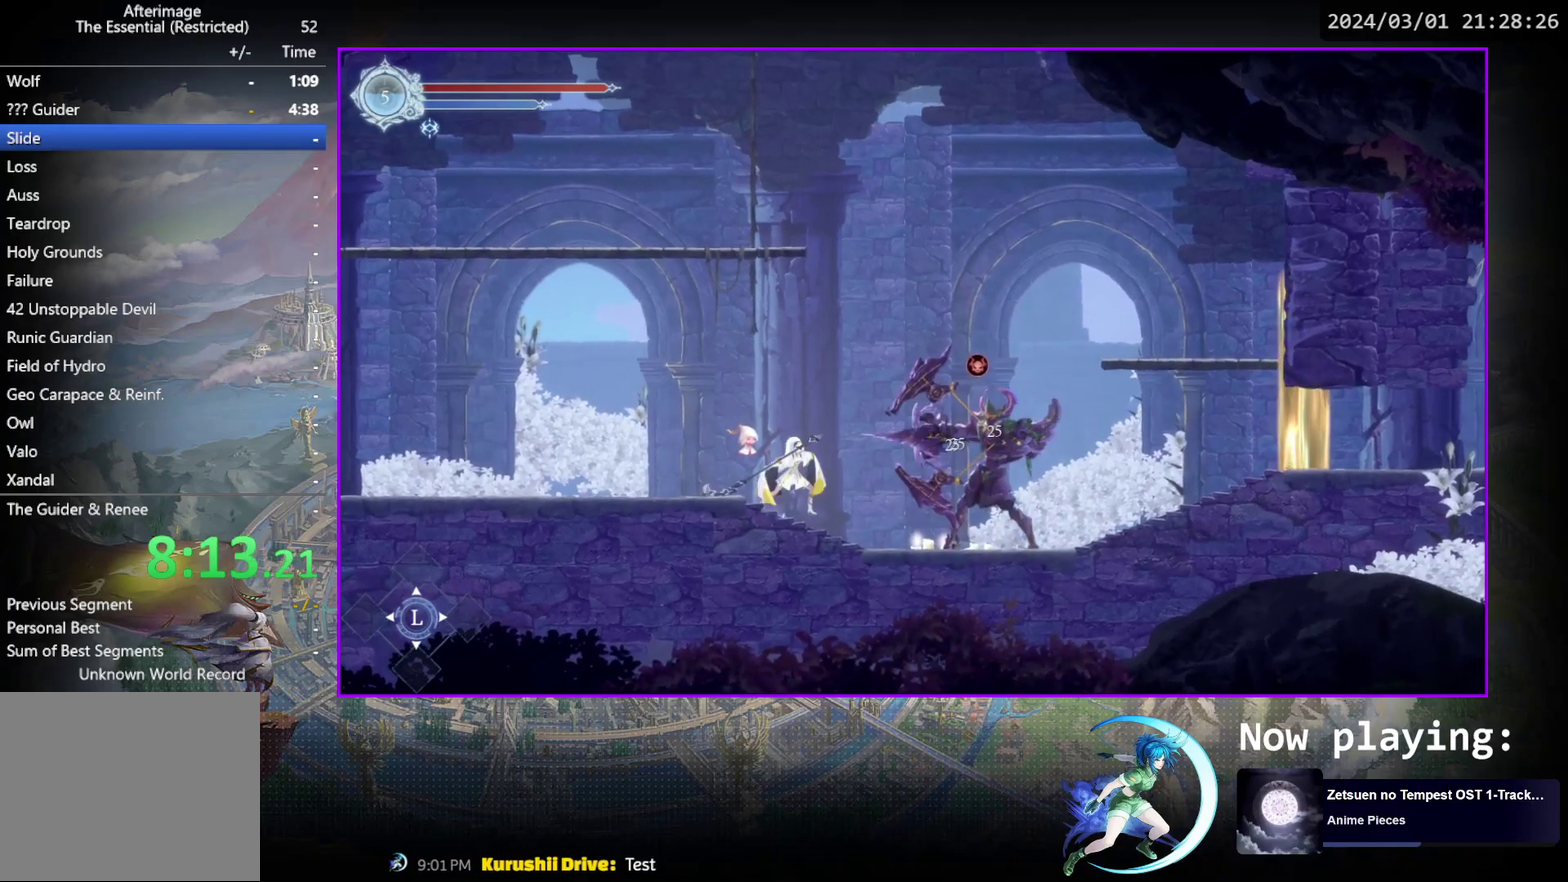
{"dt_ms": 400, "buttons": ["CROSS"], "events": [[150, "TRIANGLE", "up"], [217, "CROSS", "down"]]}
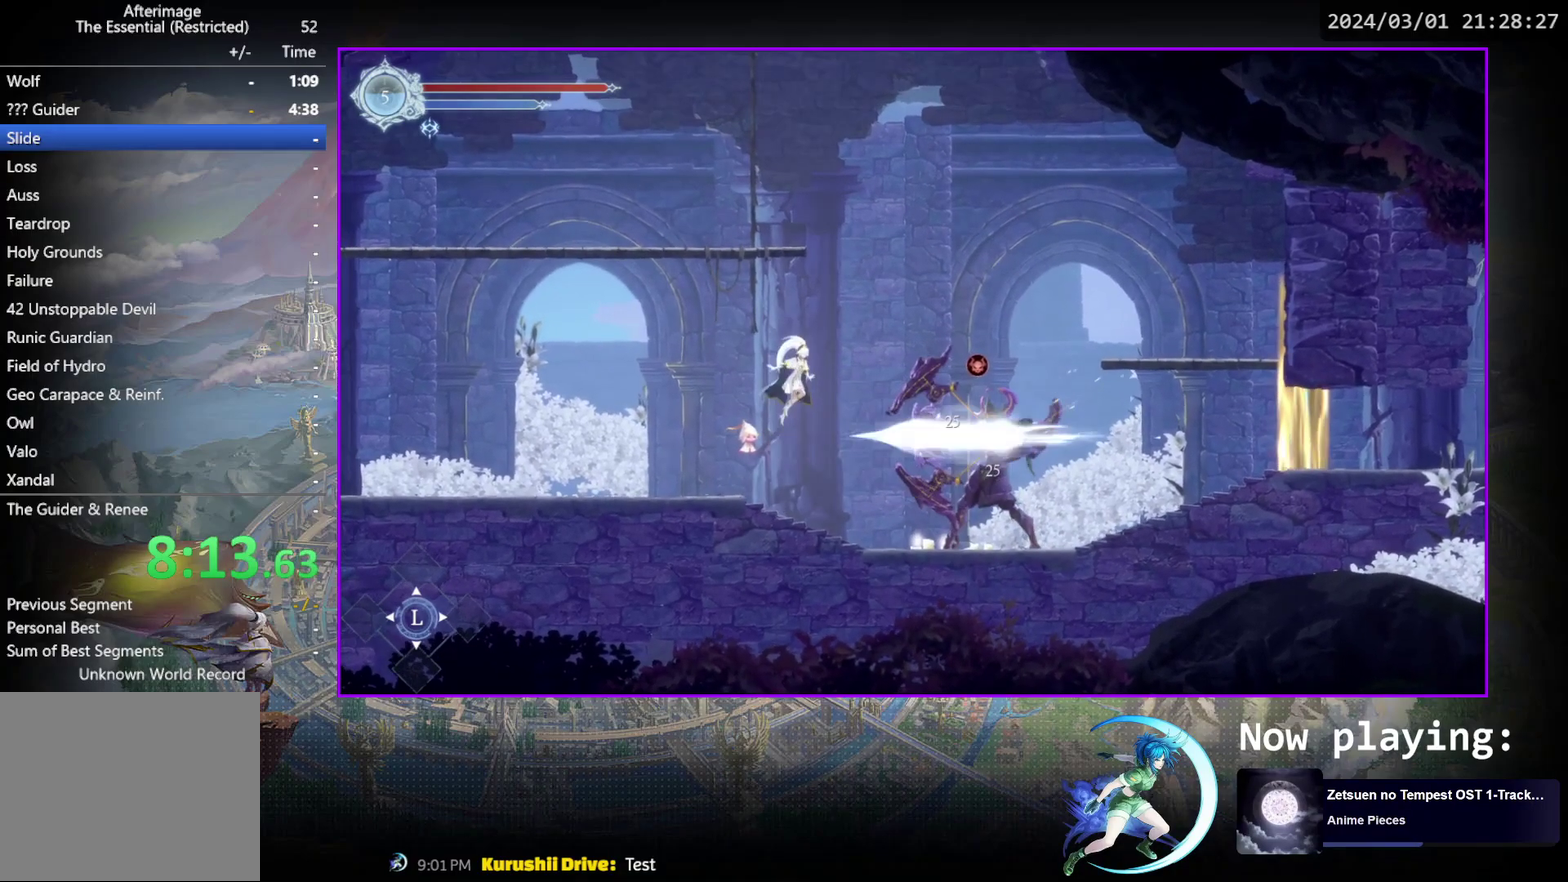
{"dt_ms": 300, "buttons": [], "events": [[83, "CROSS", "up"], [150, "TRIANGLE", "down"], [267, "TRIANGLE", "up"]]}
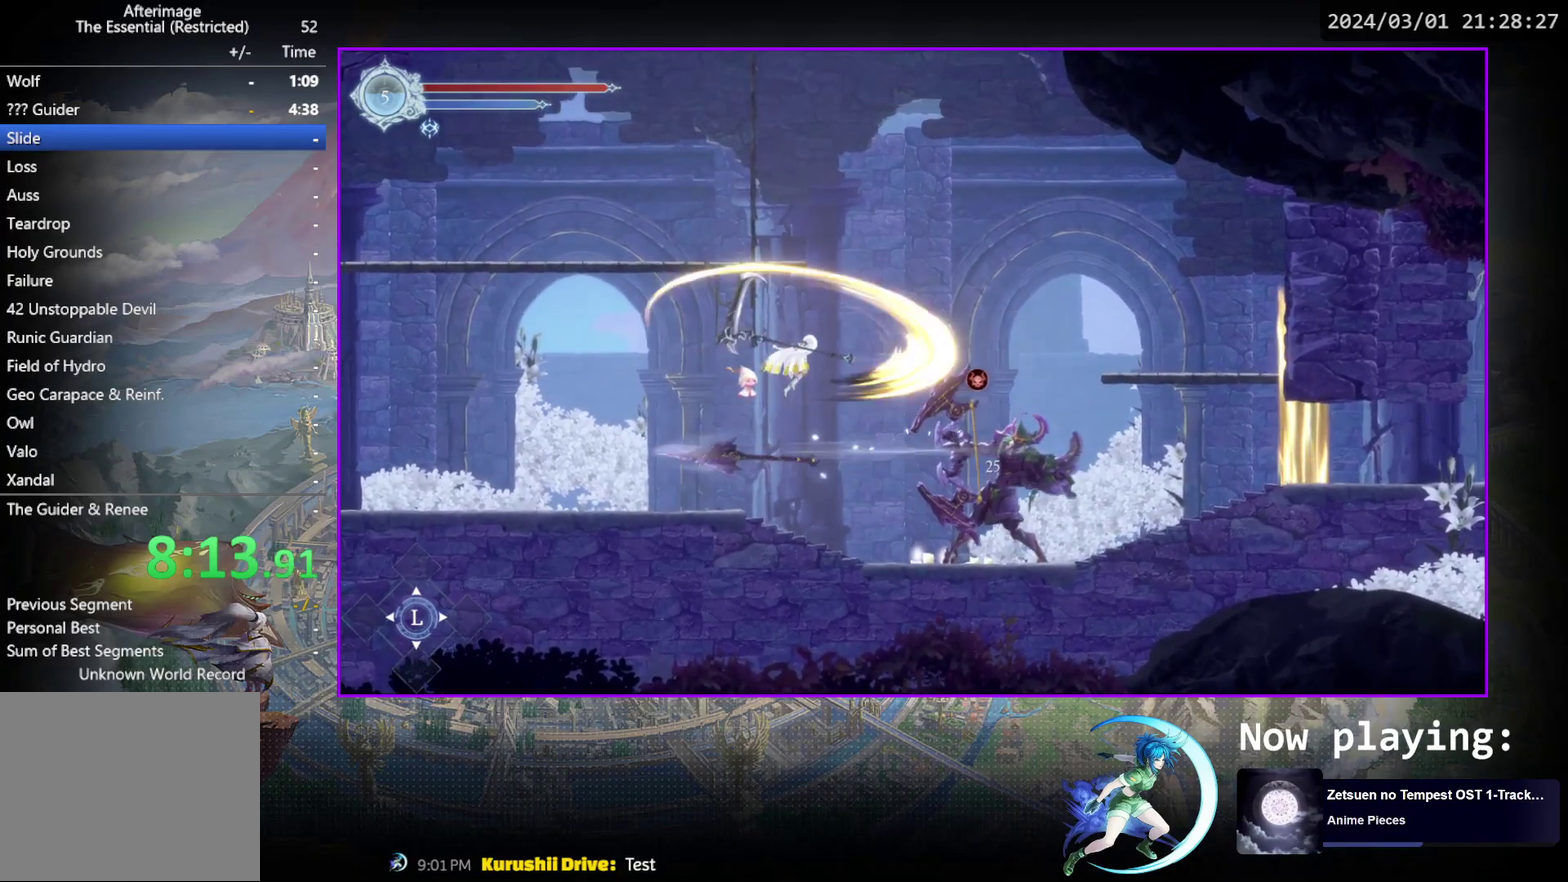
{"dt_ms": 700, "buttons": ["DPAD_DOWN"], "events": [[533, "TRIANGLE", "down"], [667, "DPAD_DOWN", "down"], [667, "TRIANGLE", "up"]]}
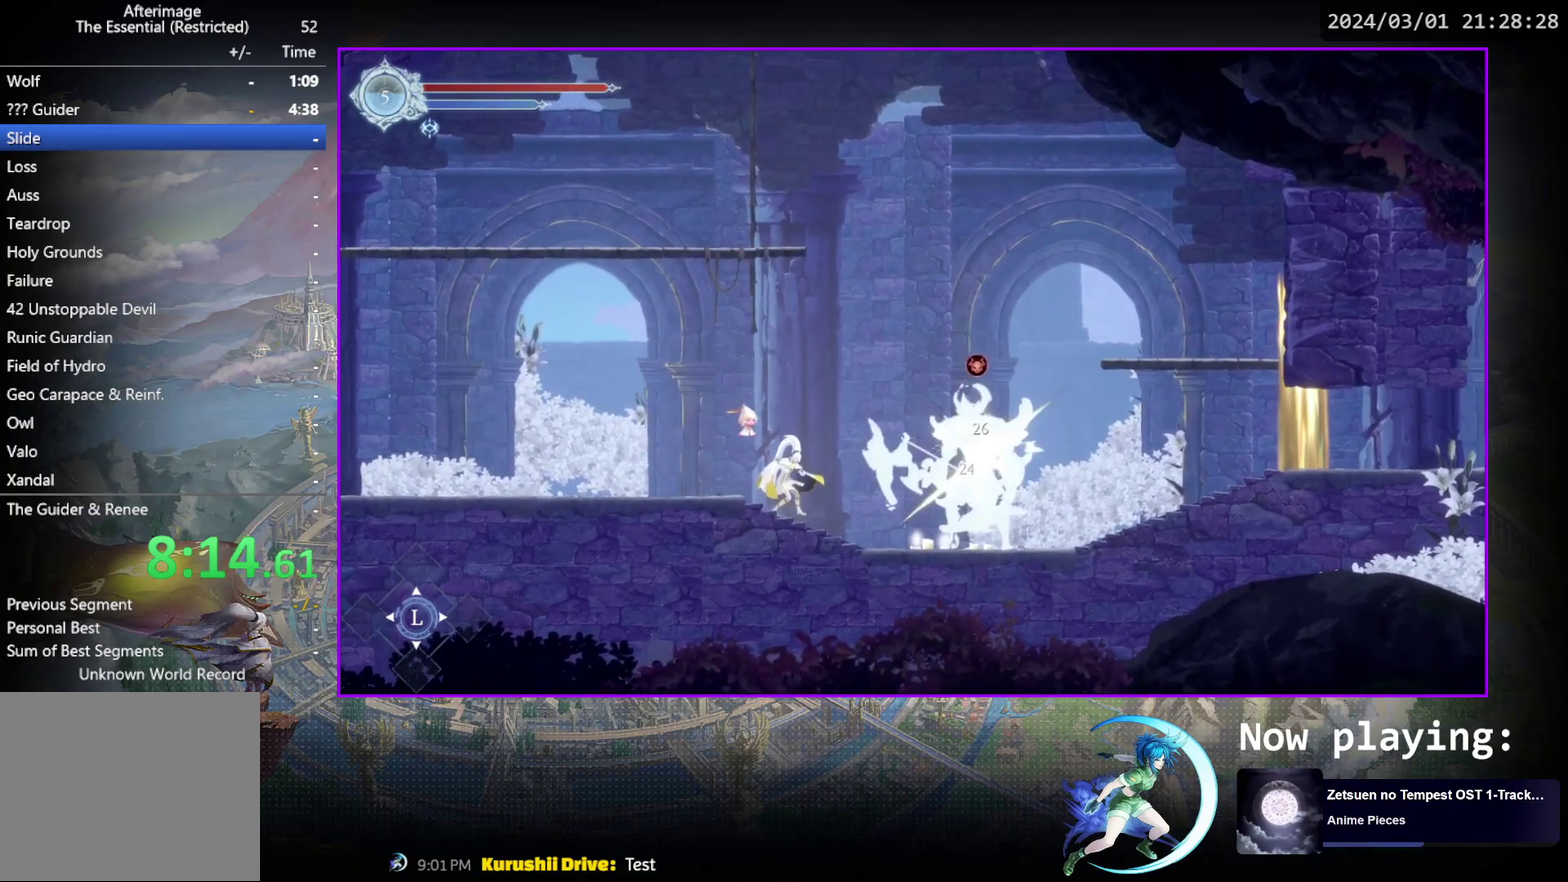
{"dt_ms": 600, "buttons": ["TRIANGLE"], "events": [[17, "DPAD_DOWN", "up"], [33, "TRIANGLE", "down"], [217, "TRIANGLE", "up"], [267, "TRIANGLE", "down"], [467, "TRIANGLE", "up"], [517, "TRIANGLE", "down"]]}
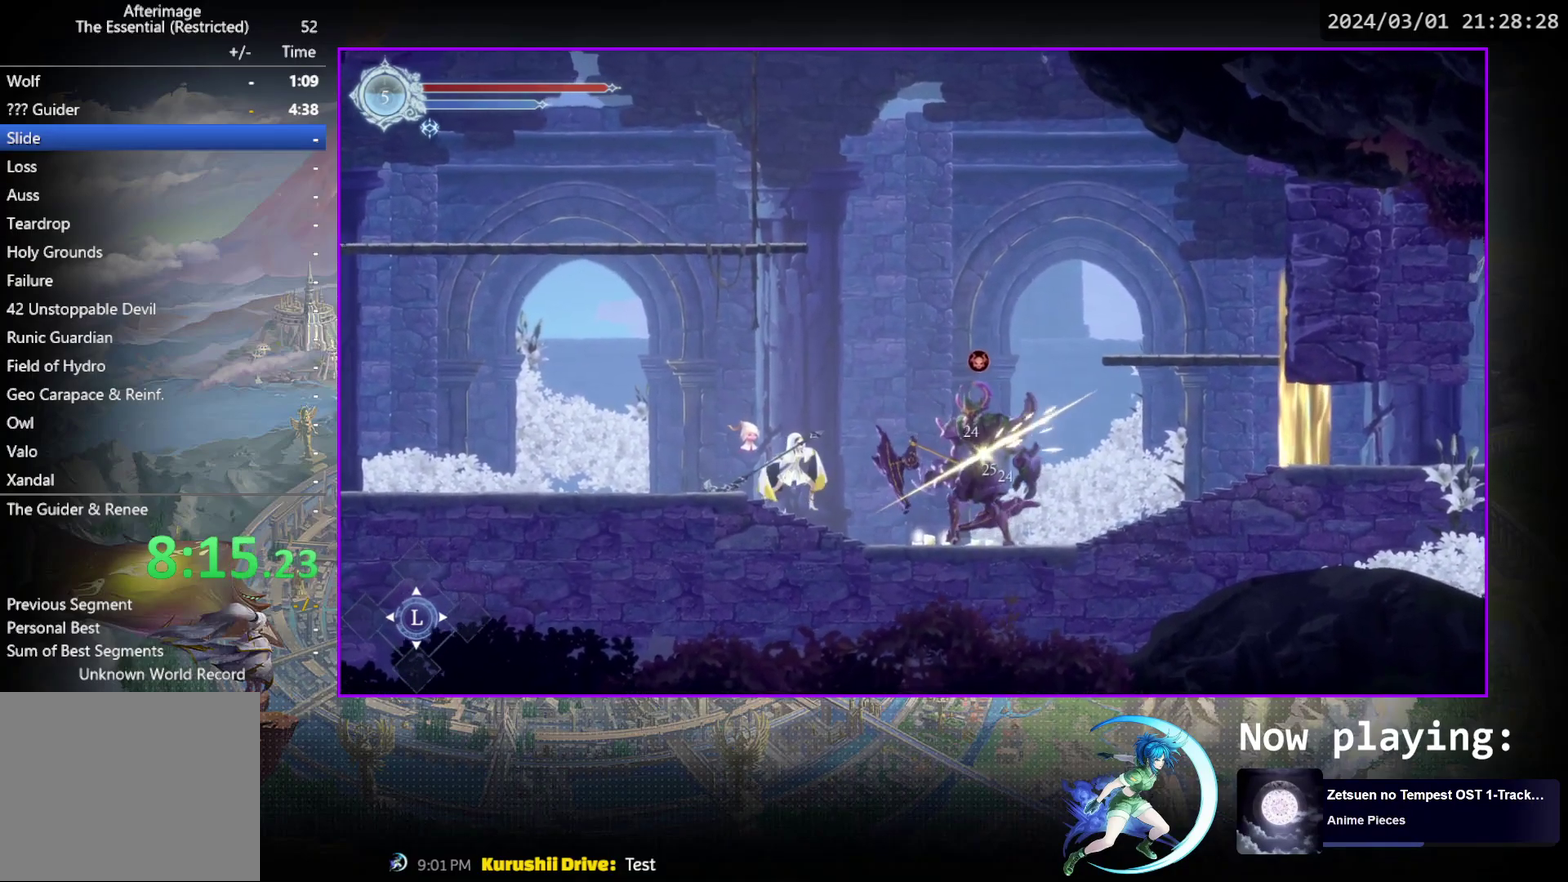
{"dt_ms": 500, "buttons": ["TRIANGLE"], "events": [[100, "DPAD_DOWN", "down"], [100, "TRIANGLE", "up"], [150, "DPAD_DOWN", "up"], [167, "TRIANGLE", "down"], [333, "DPAD_DOWN", "down"], [350, "TRIANGLE", "up"], [383, "DPAD_DOWN", "up"], [417, "TRIANGLE", "down"]]}
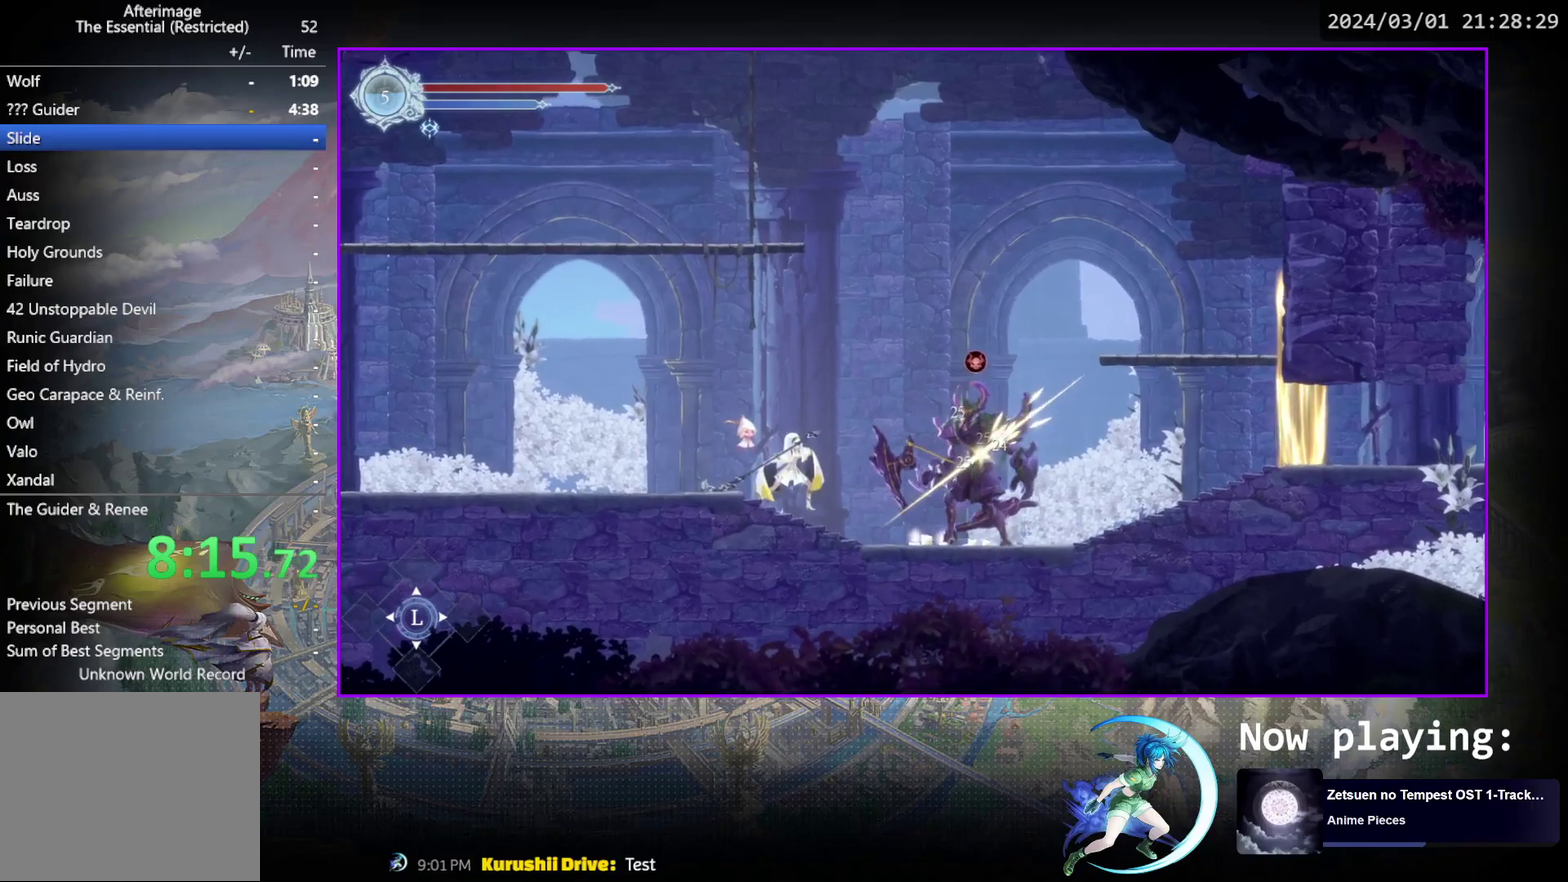
{"dt_ms": 600, "buttons": ["DPAD_DOWN"], "events": [[67, "TRIANGLE", "up"], [83, "DPAD_DOWN", "down"], [133, "DPAD_DOWN", "up"], [167, "TRIANGLE", "down"], [333, "TRIANGLE", "up"], [417, "TRIANGLE", "down"], [567, "DPAD_DOWN", "down"], [600, "TRIANGLE", "up"]]}
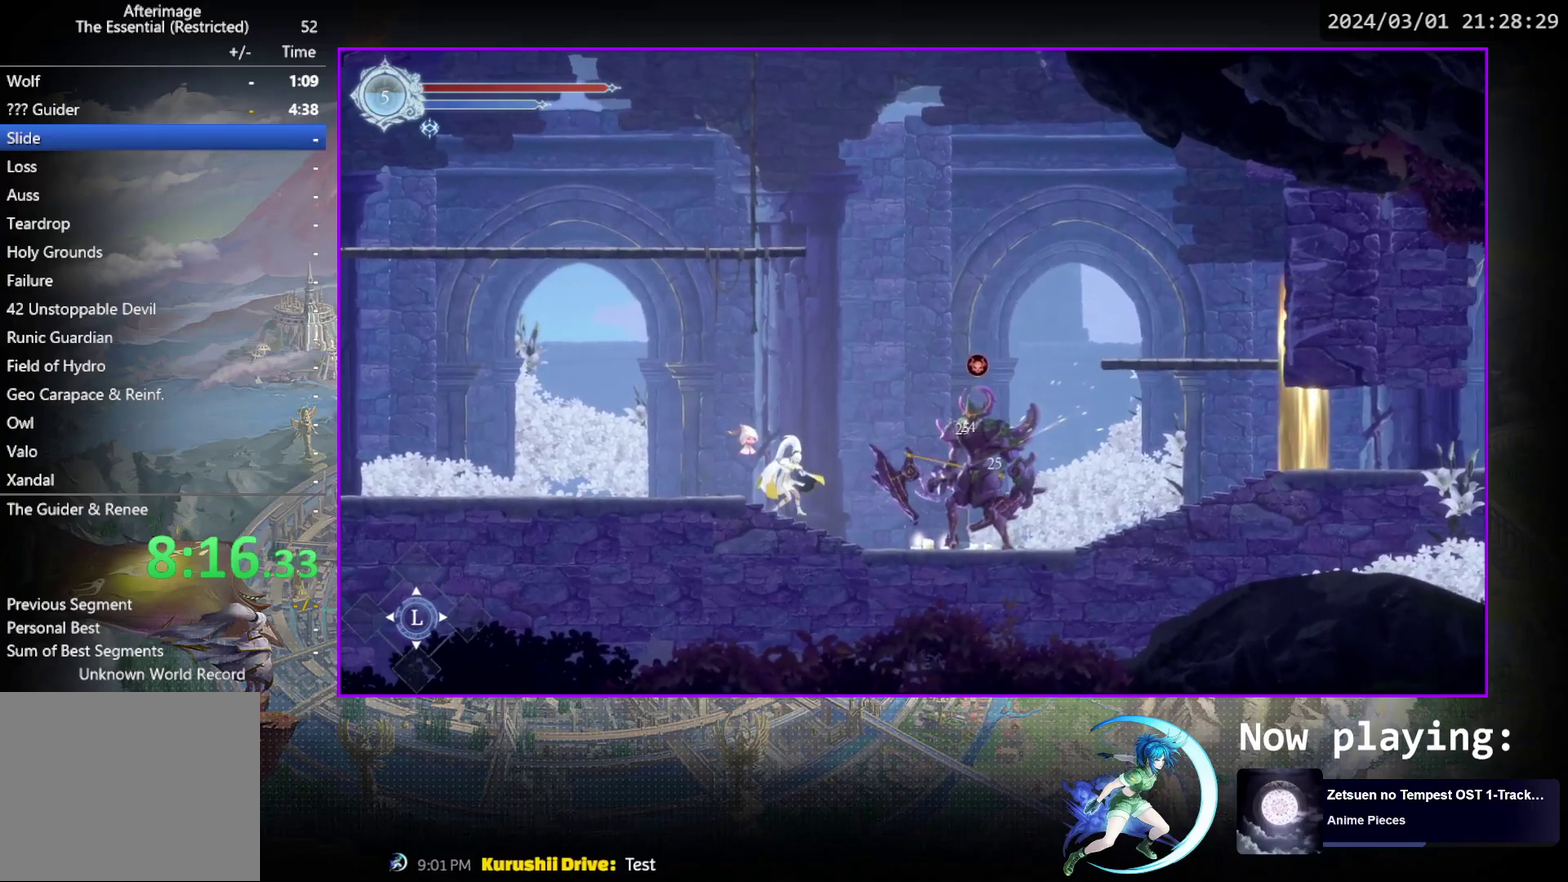
{"dt_ms": 500, "buttons": [], "events": [[17, "DPAD_DOWN", "up"], [50, "TRIANGLE", "down"], [200, "DPAD_DOWN", "down"], [233, "TRIANGLE", "up"], [250, "DPAD_DOWN", "up"], [300, "TRIANGLE", "down"], [450, "DPAD_DOWN", "down"], [467, "TRIANGLE", "up"], [500, "DPAD_DOWN", "up"]]}
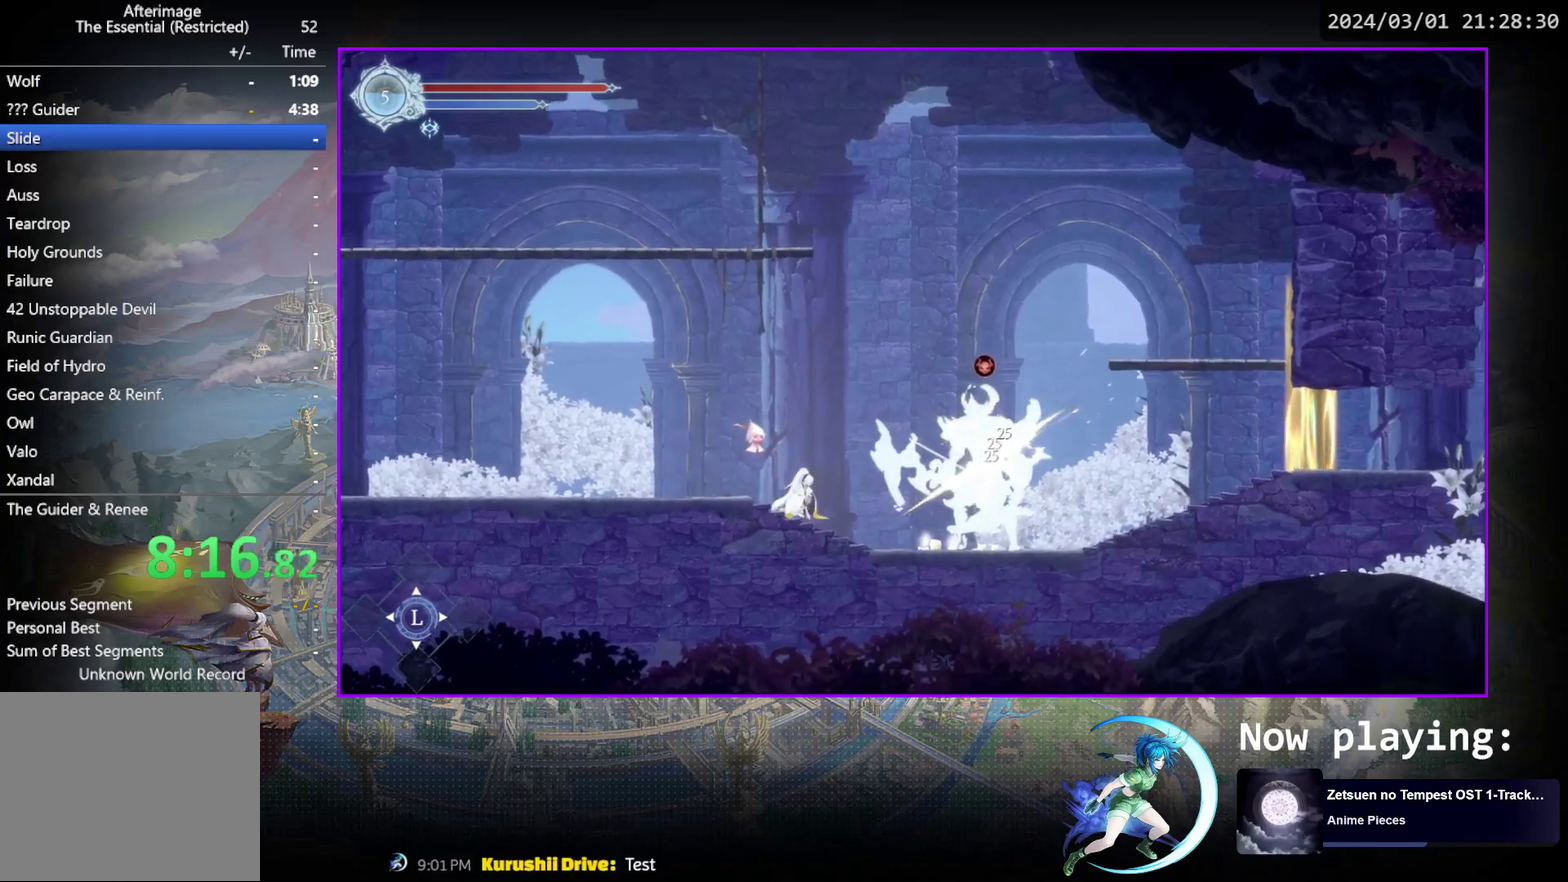
{"dt_ms": 300, "buttons": ["TRIANGLE"], "events": [[33, "TRIANGLE", "down"], [217, "TRIANGLE", "up"], [283, "TRIANGLE", "down"]]}
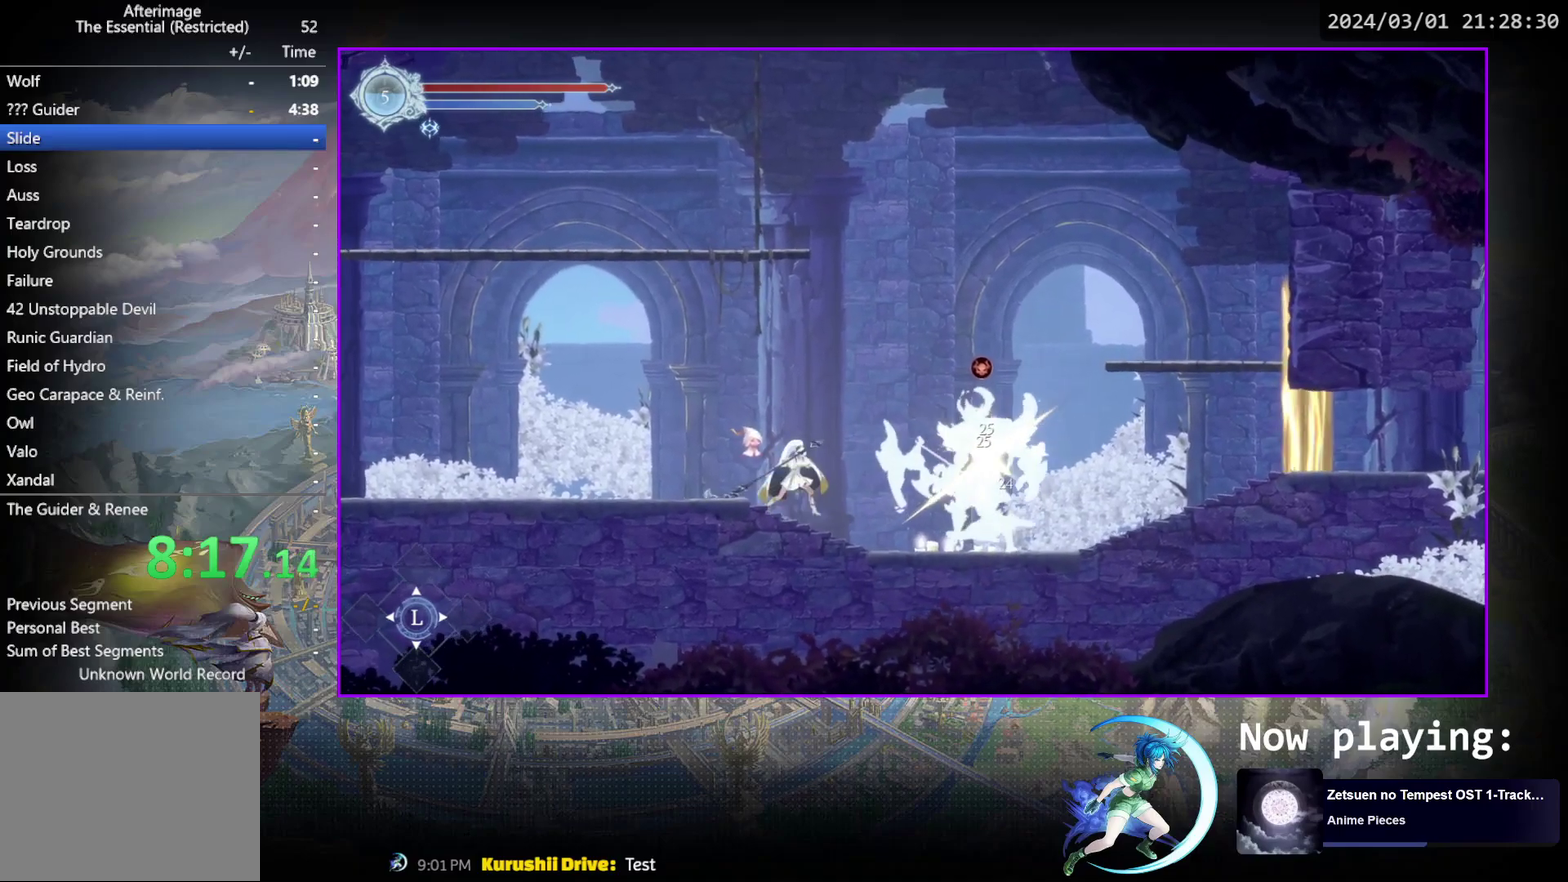
{"dt_ms": 500, "buttons": ["TRIANGLE"], "events": [[150, "DPAD_DOWN", "down"], [183, "TRIANGLE", "up"], [217, "DPAD_DOWN", "up"], [267, "TRIANGLE", "down"], [400, "DPAD_DOWN", "down"], [417, "TRIANGLE", "up"], [450, "DPAD_DOWN", "up"], [467, "TRIANGLE", "down"]]}
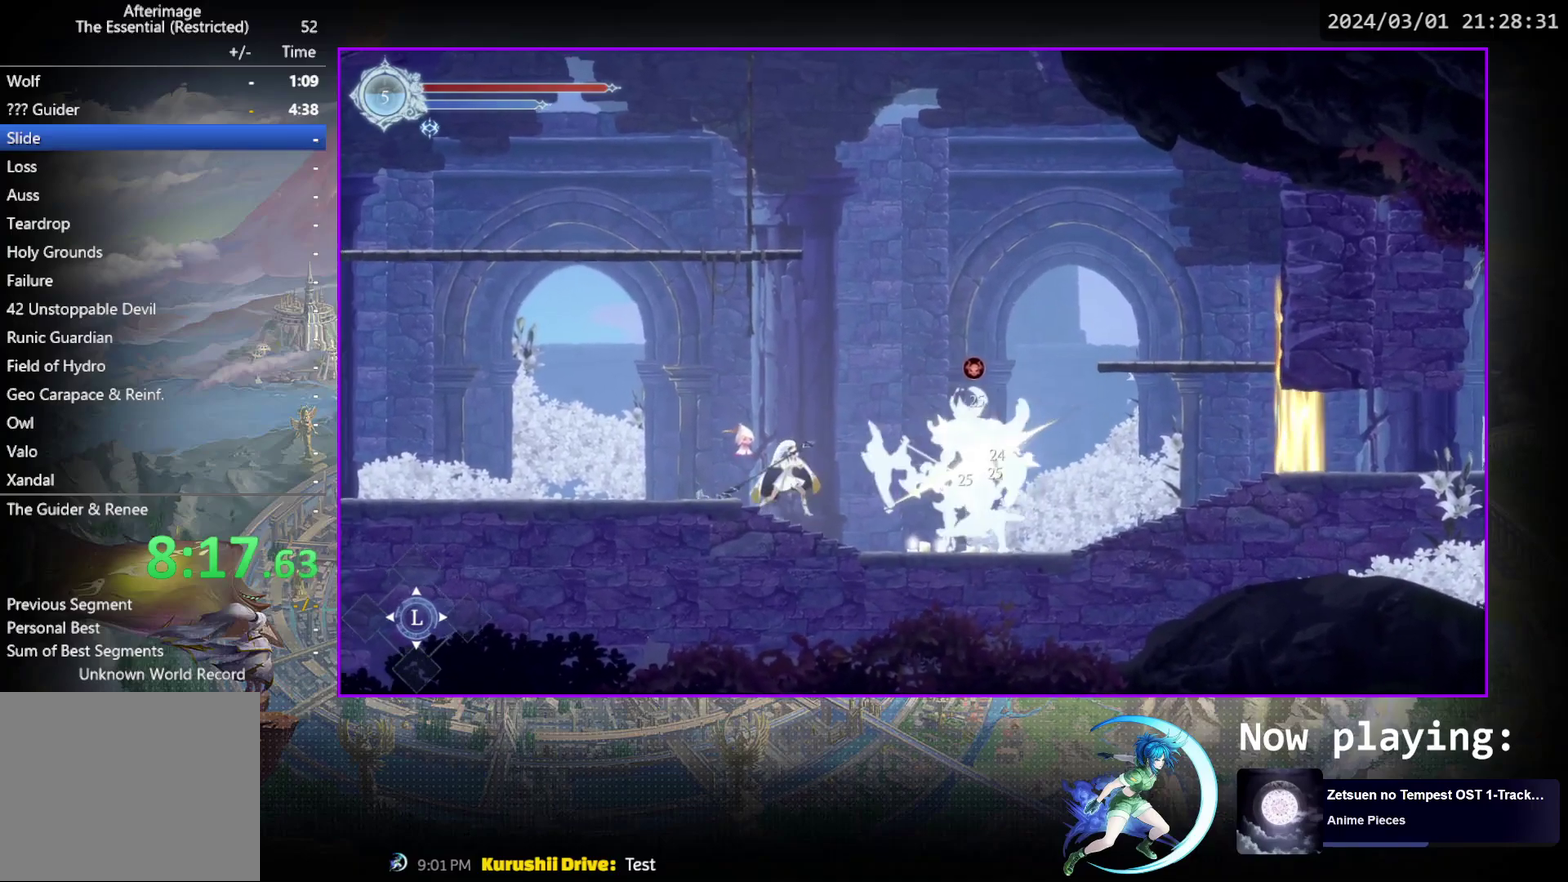
{"dt_ms": 500, "buttons": ["TRIANGLE"], "events": [[133, "DPAD_DOWN", "down"], [150, "TRIANGLE", "up"], [183, "DPAD_DOWN", "up"], [233, "TRIANGLE", "down"], [383, "DPAD_DOWN", "down"], [417, "TRIANGLE", "up"], [433, "DPAD_DOWN", "up"], [467, "TRIANGLE", "down"]]}
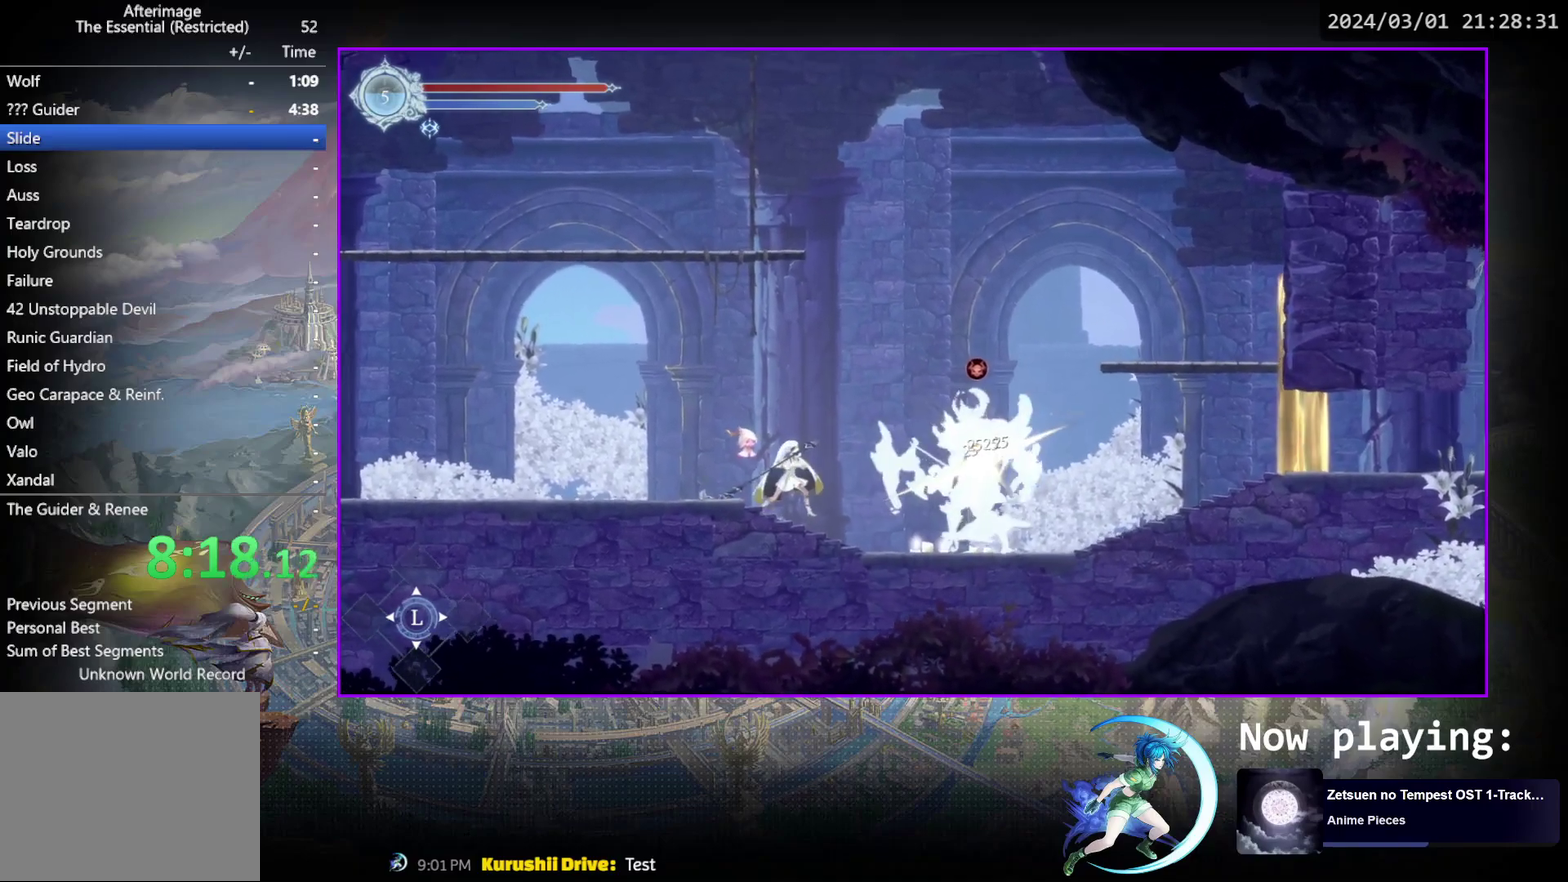
{"dt_ms": 400, "buttons": [], "events": [[133, "TRIANGLE", "up"], [200, "TRIANGLE", "down"], [383, "TRIANGLE", "up"]]}
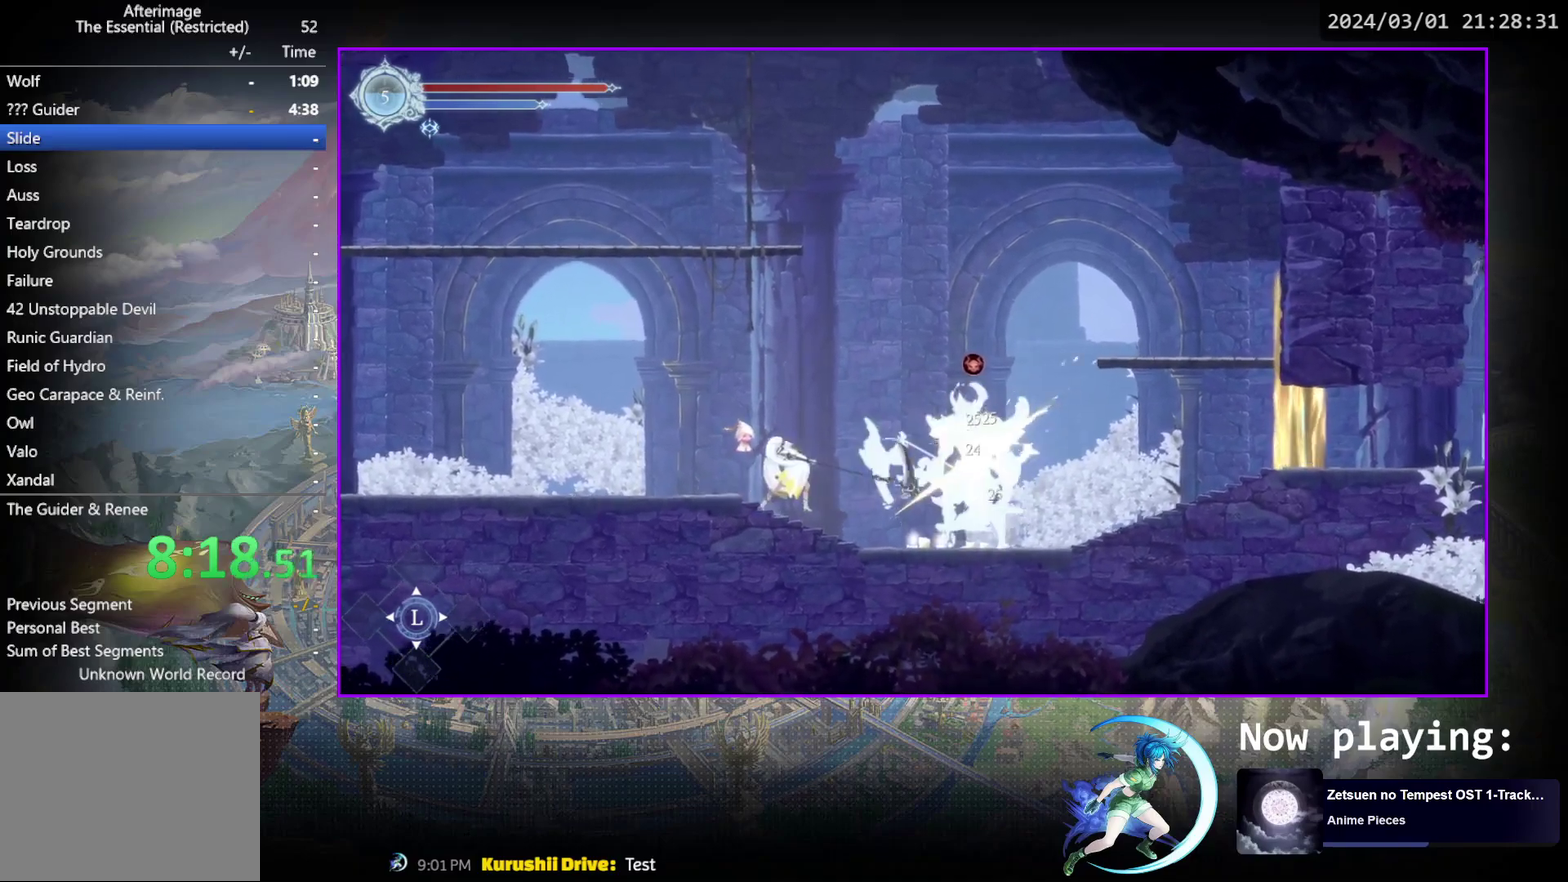
{"dt_ms": 500, "buttons": [], "events": [[50, "TRIANGLE", "down"], [150, "DPAD_DOWN", "down"], [217, "DPAD_DOWN", "up"], [233, "TRIANGLE", "up"], [300, "TRIANGLE", "down"], [450, "DPAD_DOWN", "down"], [483, "TRIANGLE", "up"], [500, "DPAD_DOWN", "up"]]}
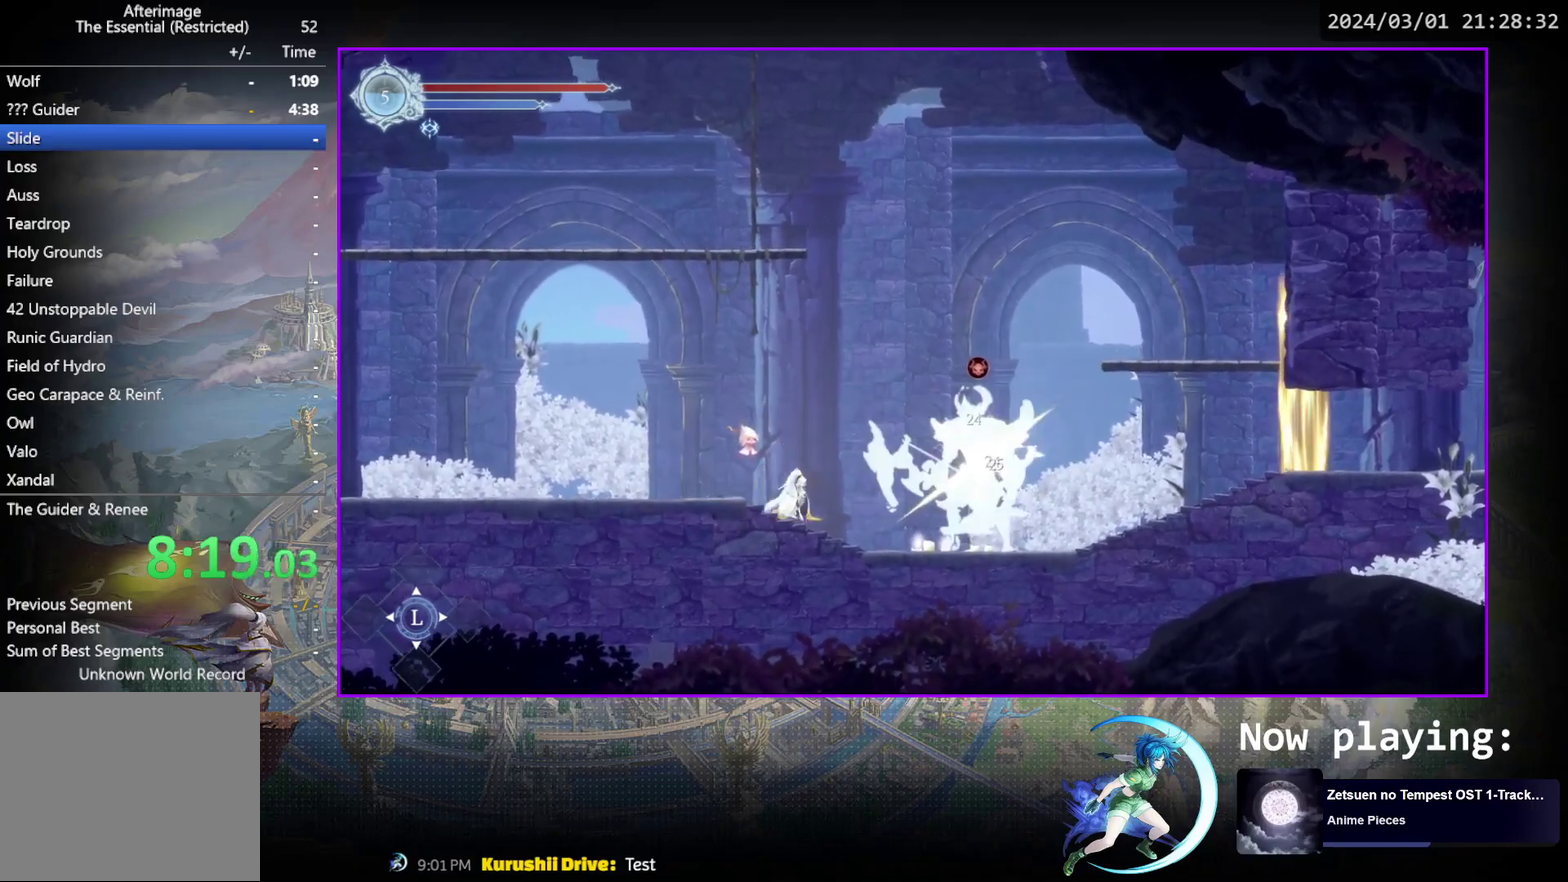
{"dt_ms": 600, "buttons": ["TRIANGLE"], "events": [[33, "TRIANGLE", "down"], [167, "DPAD_DOWN", "down"], [217, "DPAD_DOWN", "up"], [217, "TRIANGLE", "up"], [283, "TRIANGLE", "down"], [417, "DPAD_DOWN", "down"], [483, "DPAD_DOWN", "up"], [483, "TRIANGLE", "up"], [550, "TRIANGLE", "down"]]}
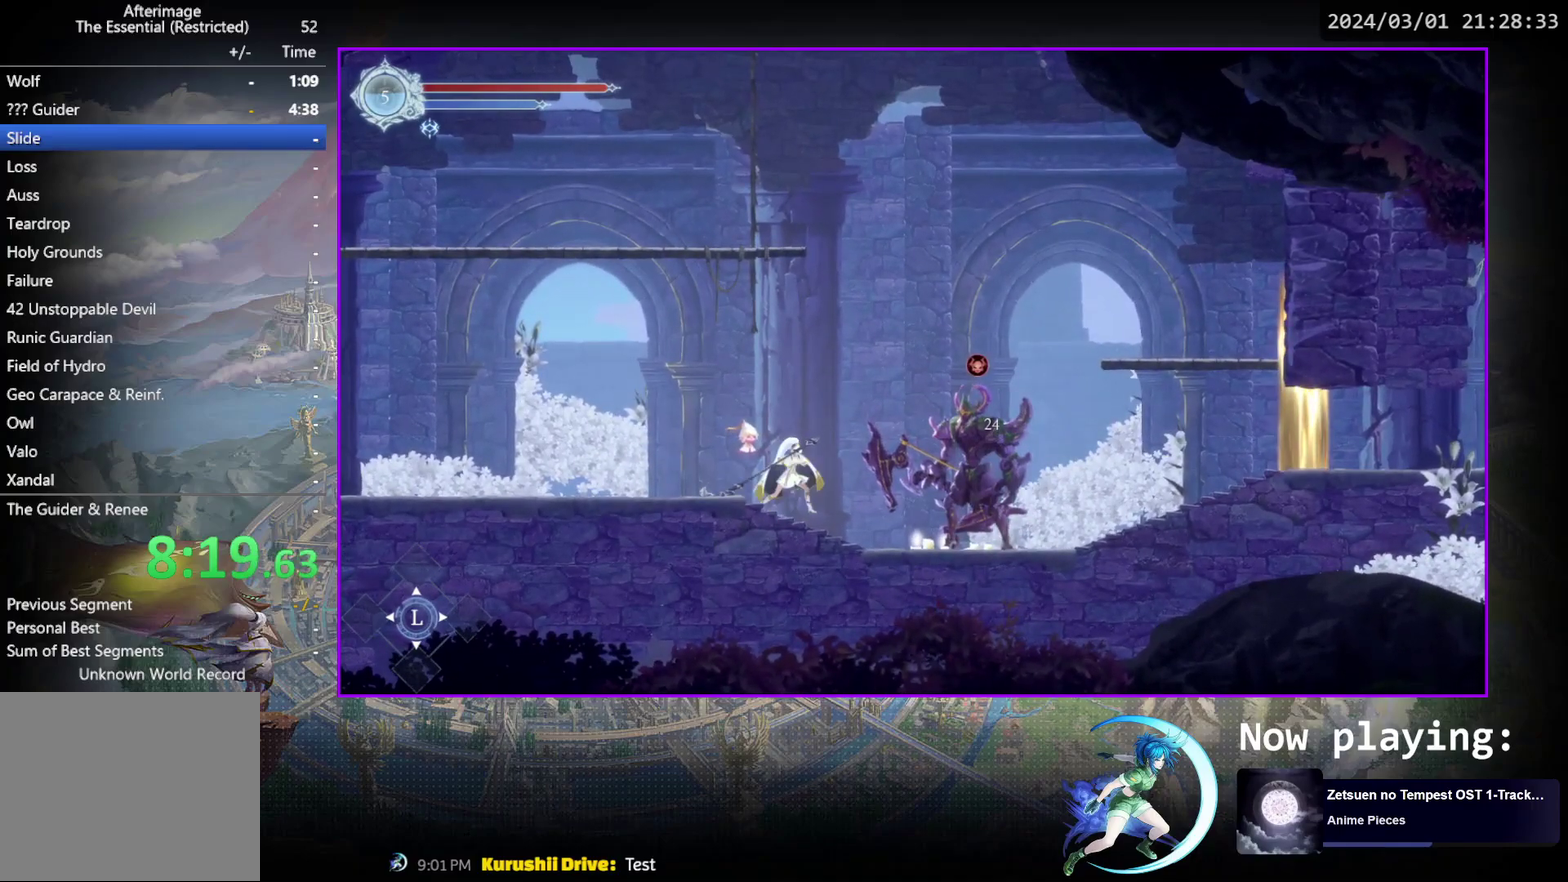
{"dt_ms": 500, "buttons": ["TRIANGLE"], "events": [[100, "DPAD_DOWN", "down"], [150, "DPAD_DOWN", "up"], [150, "TRIANGLE", "up"], [217, "TRIANGLE", "down"], [383, "DPAD_DOWN", "down"], [400, "TRIANGLE", "up"], [433, "DPAD_DOWN", "up"], [450, "TRIANGLE", "down"]]}